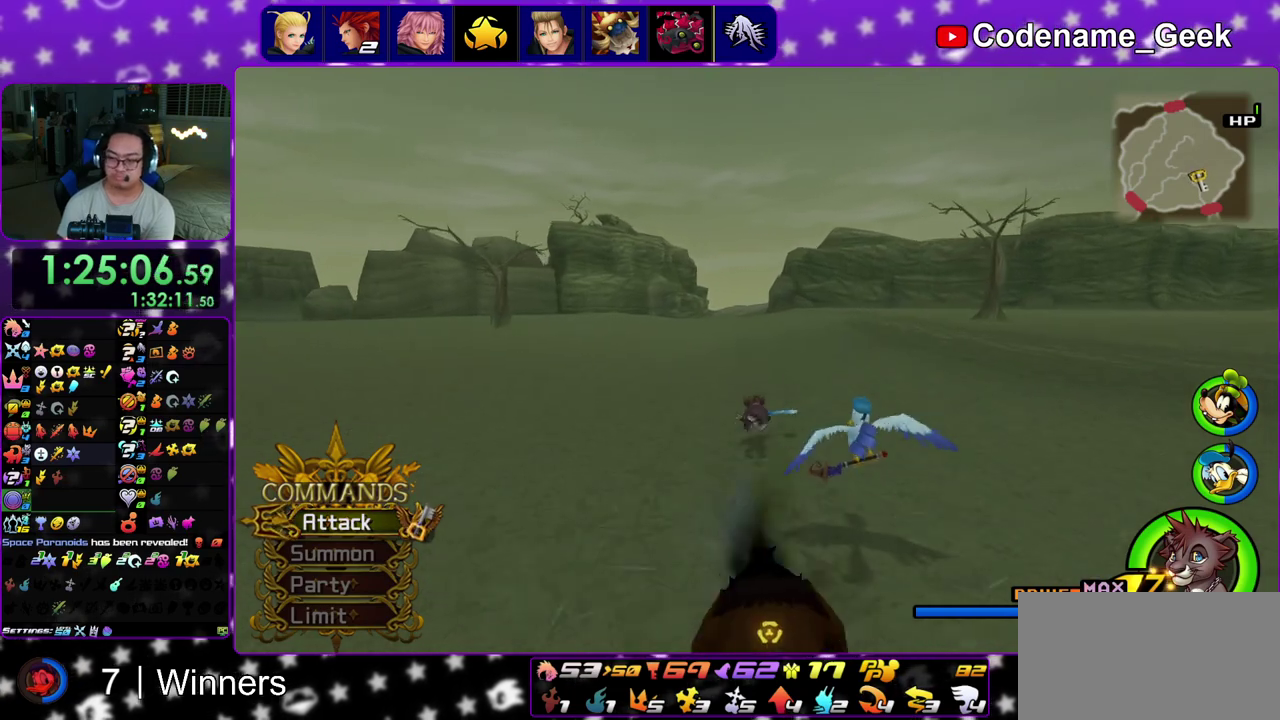
Gameplay with a controller (Nintendo layout); each line is a JSON object with the inputs held at the frame after it (dt_ms = milliseconds from this image to that frame). "events" lists button and stick changes between this image and that frame as [ms after this image, input, new state], when the widget could be followed in between. This overlay highlights the sticks when they move; stick clicks (L3 R3) are not distinguishable. Not read: L3 R3.
{"dt_ms": 500, "buttons": ["Y"], "left_stick": "center", "right_stick": "center", "events": []}
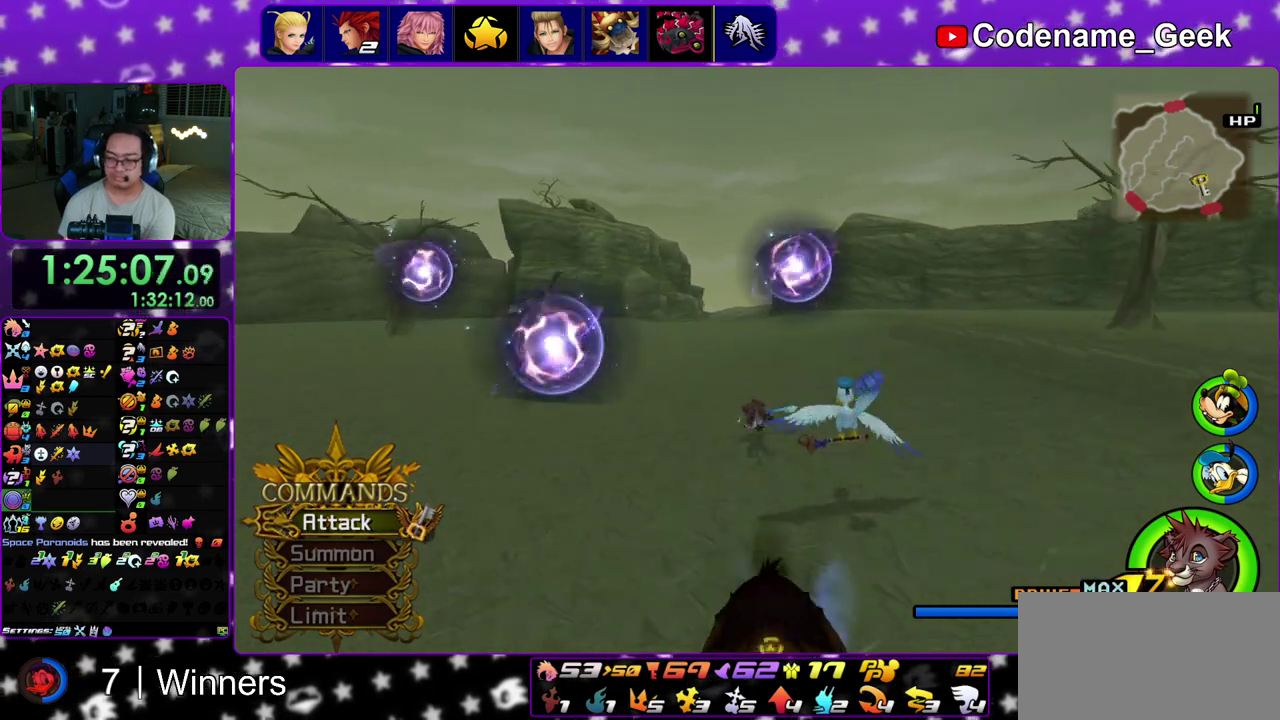
{"dt_ms": 500, "buttons": ["Y"], "left_stick": "center", "right_stick": "center", "events": []}
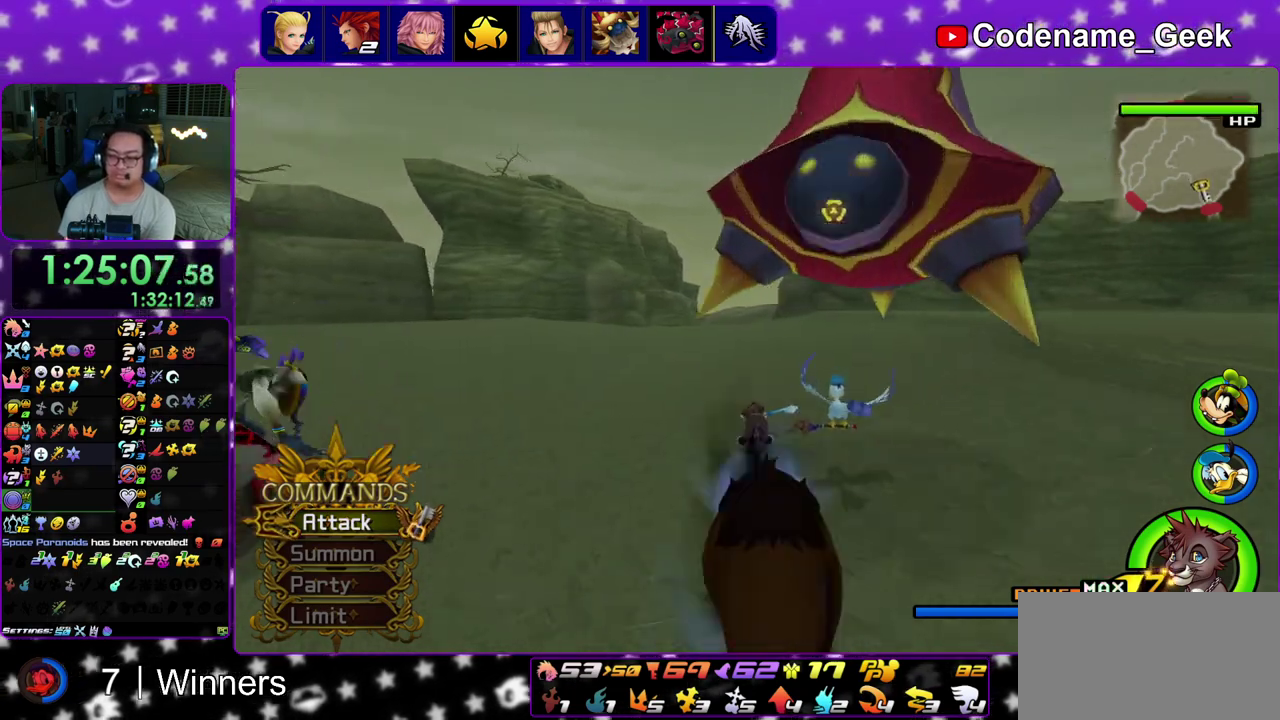
{"dt_ms": 500, "buttons": ["Y"], "left_stick": "up", "right_stick": "center", "events": [[267, "left_stick", "up"]]}
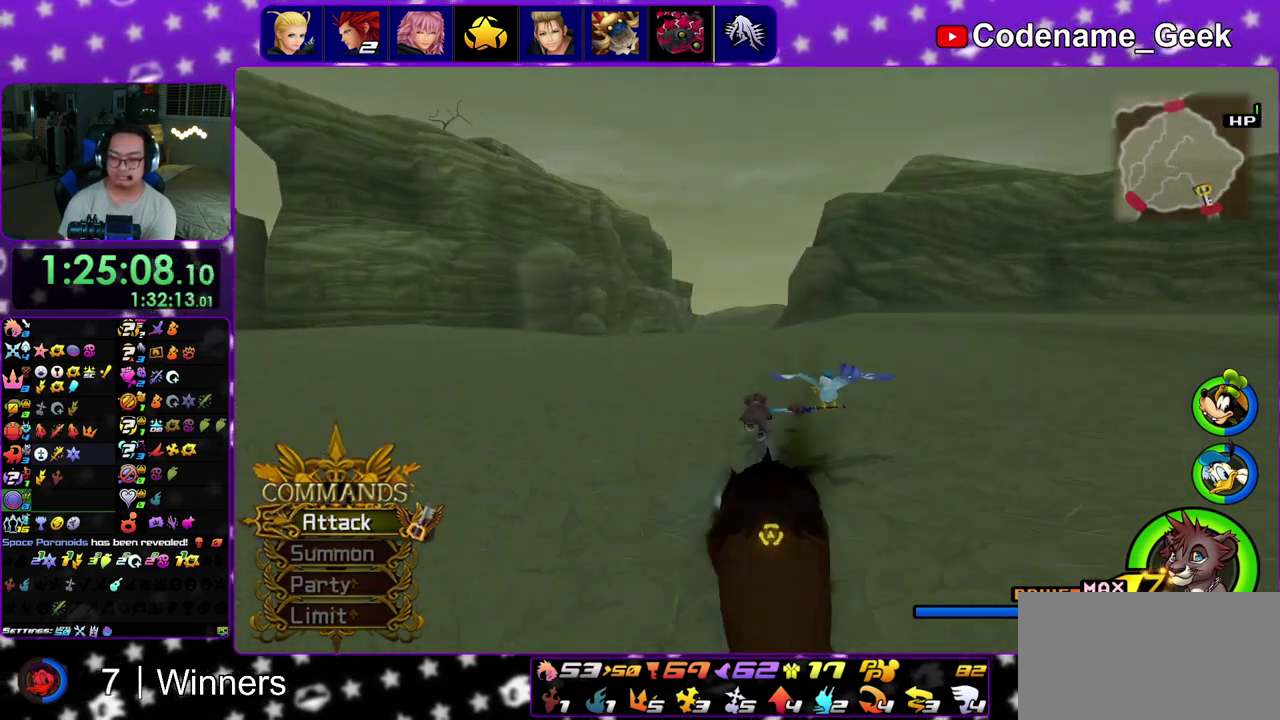
{"dt_ms": 700, "buttons": ["Y"], "left_stick": "up", "right_stick": "center", "events": []}
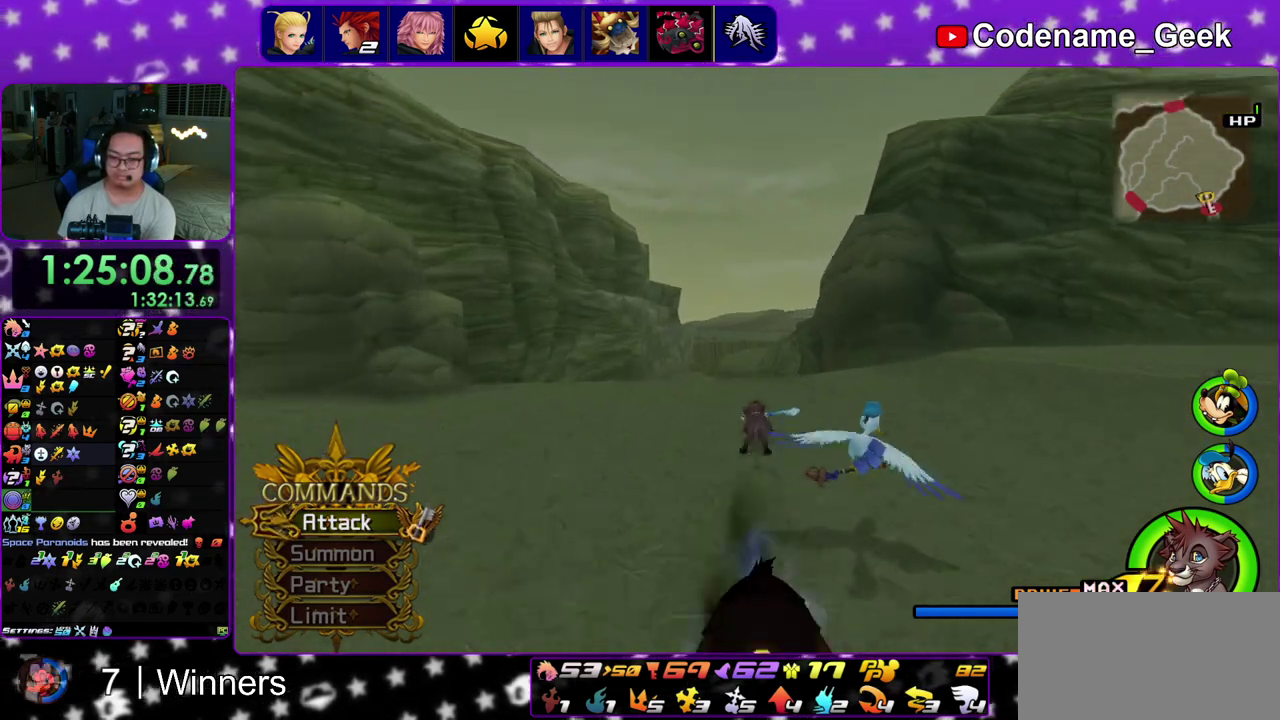
{"dt_ms": 300, "buttons": ["Y"], "left_stick": "up", "right_stick": "center", "events": []}
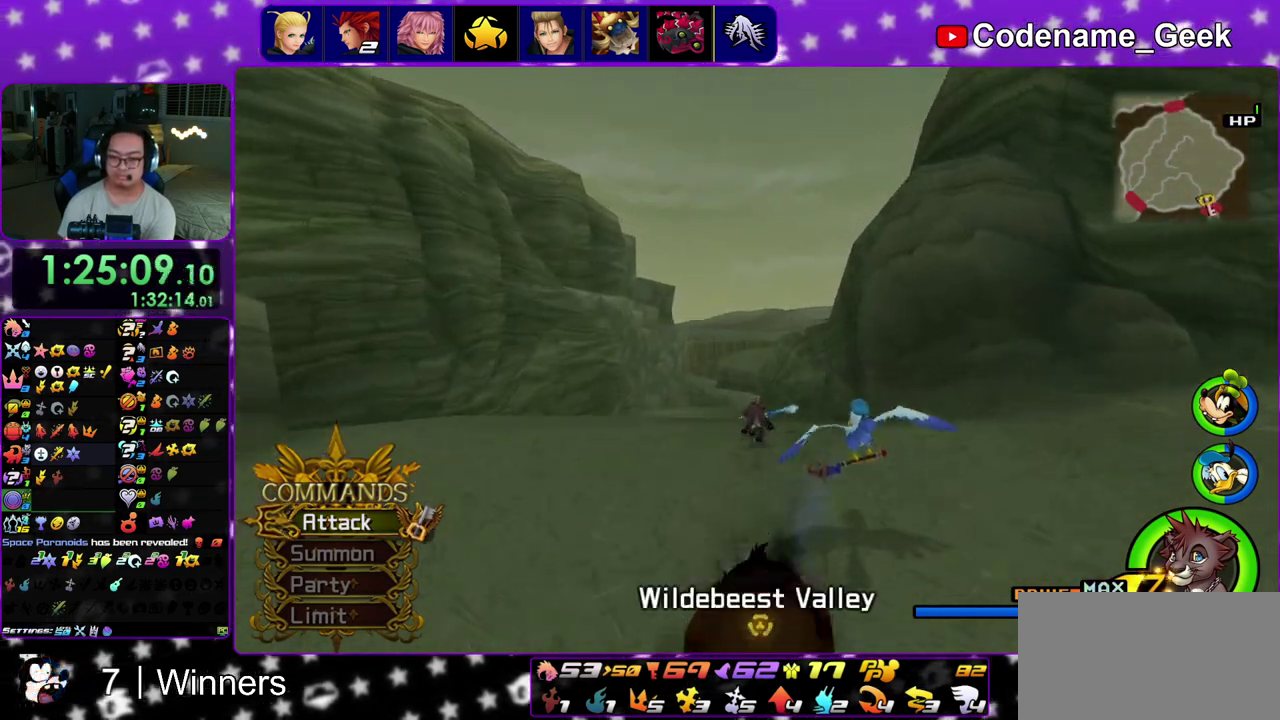
{"dt_ms": 500, "buttons": ["A"], "left_stick": "up", "right_stick": "center", "events": [[400, "Y", "up"], [500, "A", "down"]]}
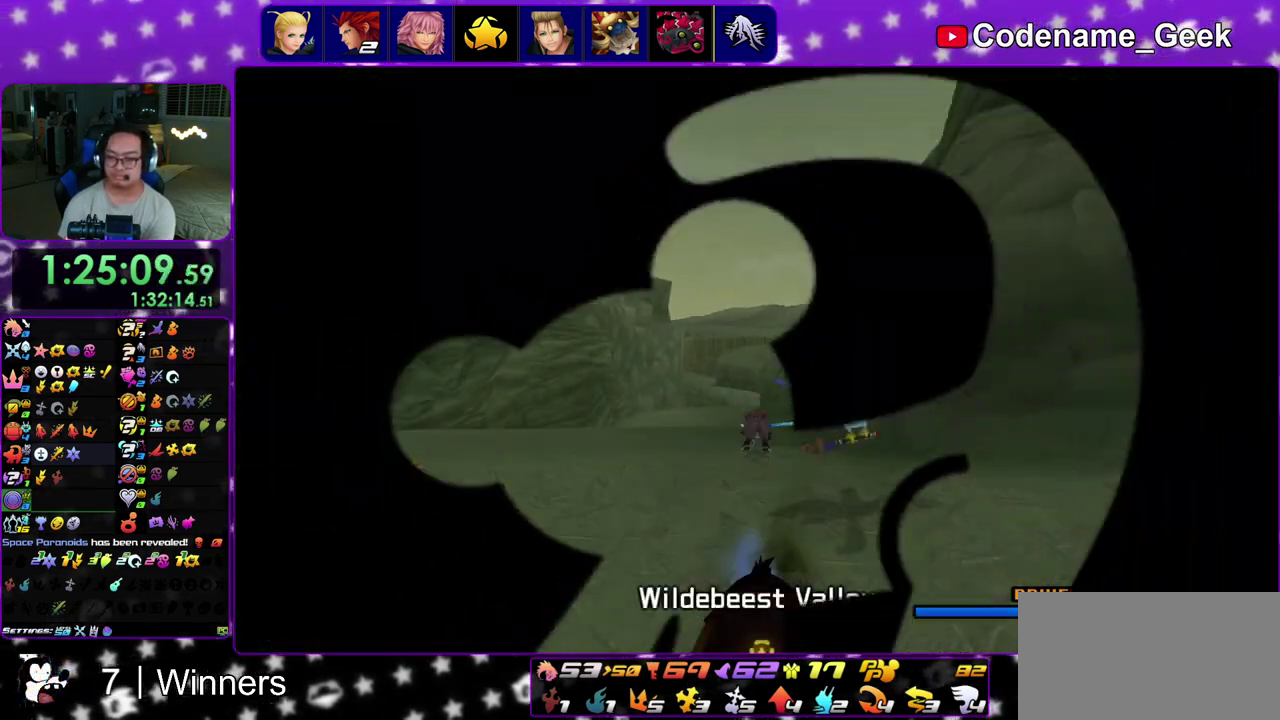
{"dt_ms": 300, "buttons": ["B"], "left_stick": "center", "right_stick": "center", "events": [[100, "B", "down"], [150, "B", "up"], [150, "left_stick", "center"], [233, "A", "up"], [233, "B", "down"]]}
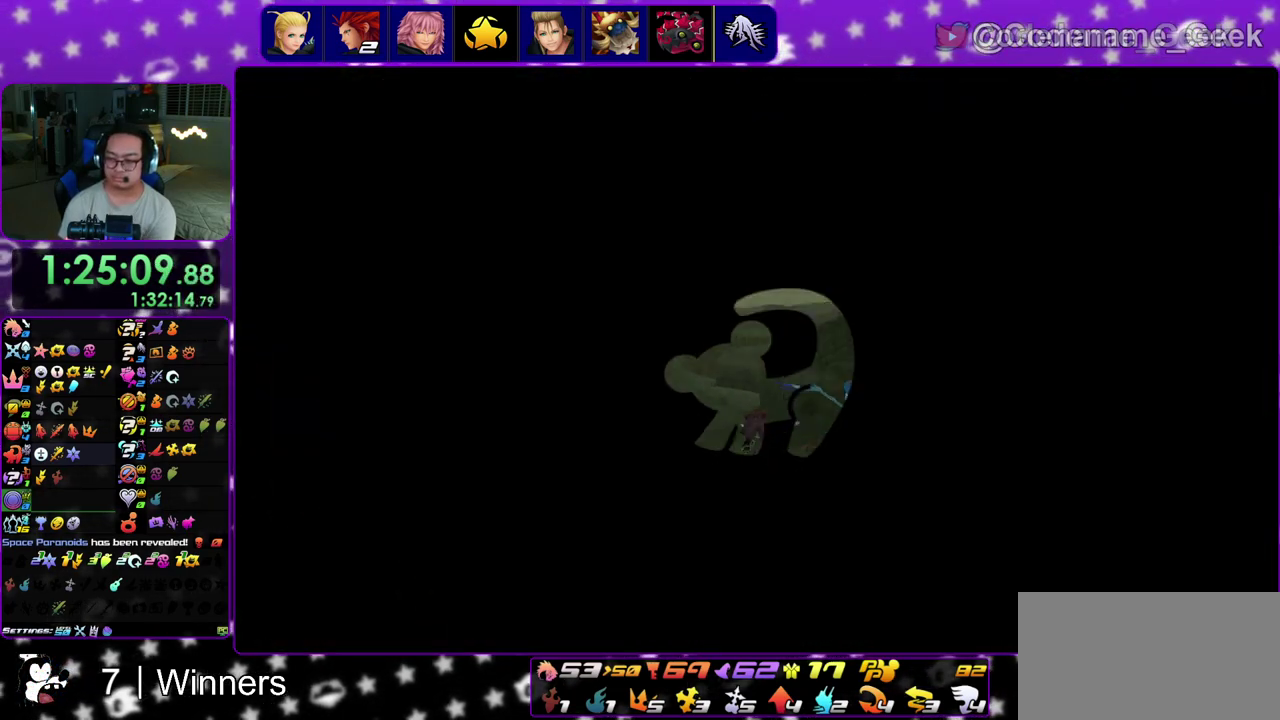
{"dt_ms": 700, "buttons": [], "left_stick": "up-left", "right_stick": "center", "events": [[17, "B", "up"], [17, "left_stick", "down"], [33, "A", "down"], [100, "A", "up"], [183, "left_stick", "up"], [367, "left_stick", "up-left"]]}
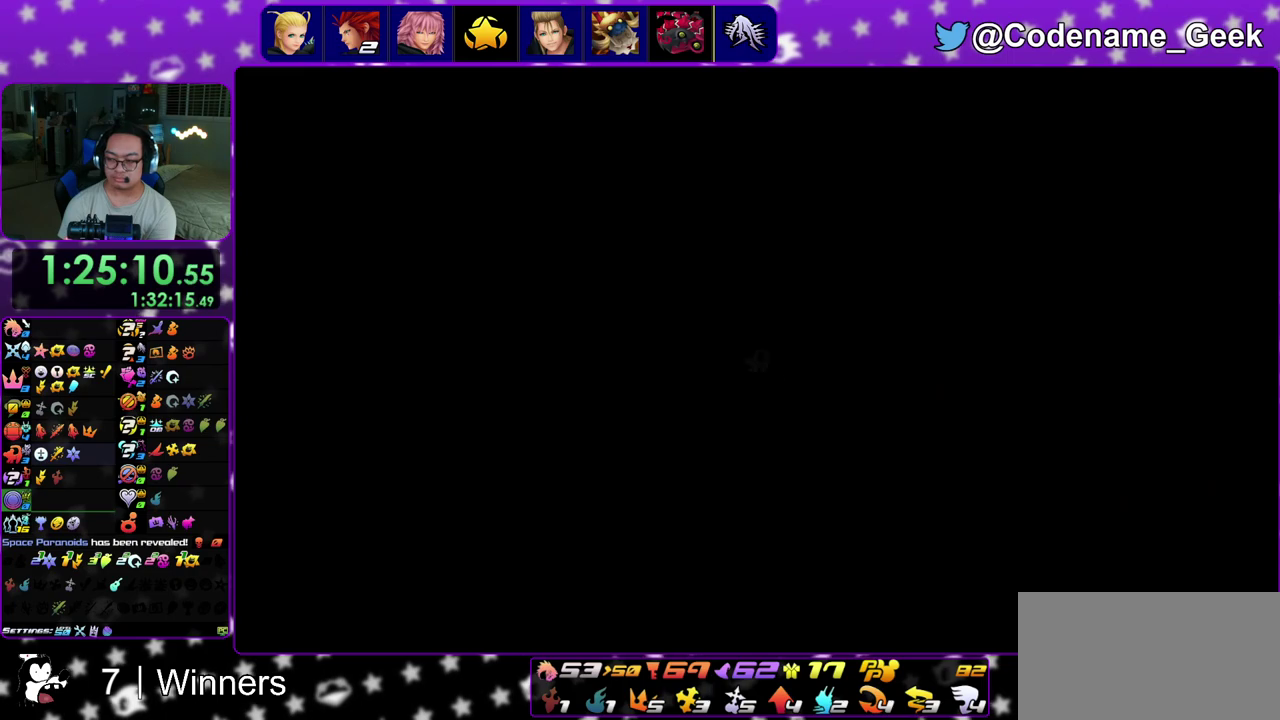
{"dt_ms": 500, "buttons": ["B", "Y"], "left_stick": "up", "right_stick": "center", "events": [[50, "right_stick", "left"], [200, "Y", "down"], [317, "right_stick", "center"], [433, "B", "down"], [433, "left_stick", "up"]]}
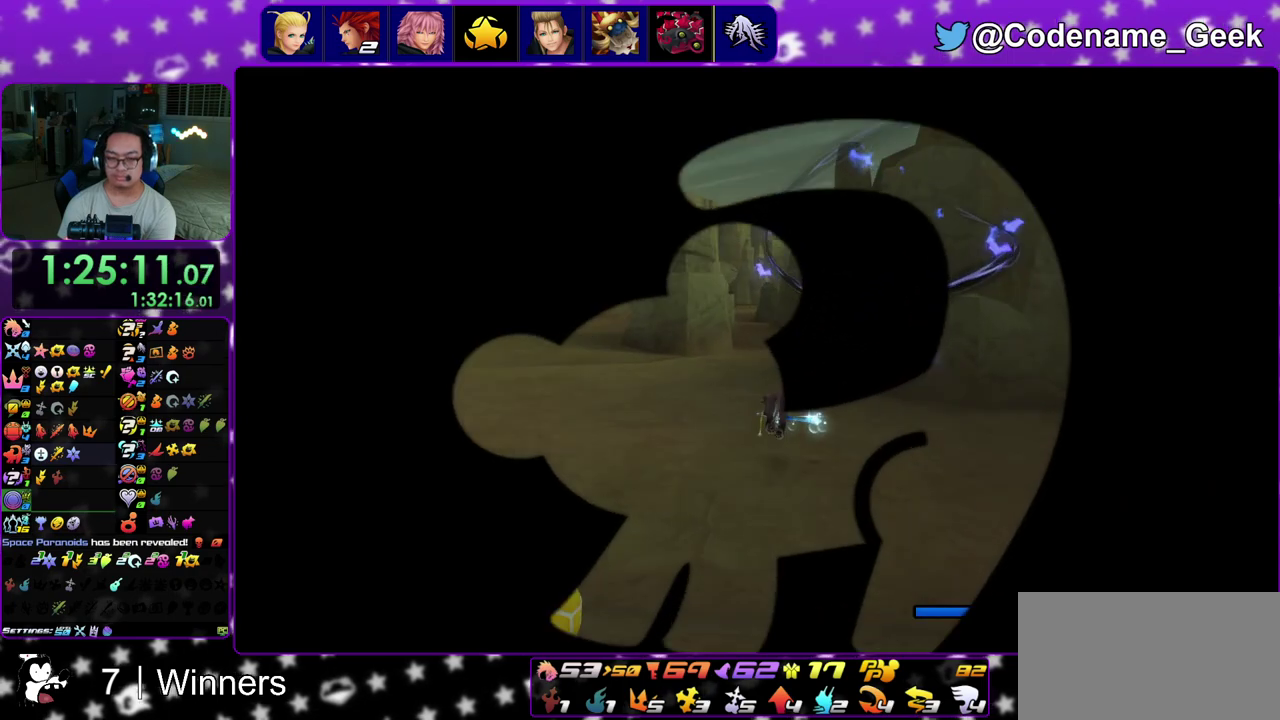
{"dt_ms": 500, "buttons": ["Y"], "left_stick": "up", "right_stick": "center", "events": [[117, "B", "up"], [367, "right_stick", "down-right"], [433, "right_stick", "center"]]}
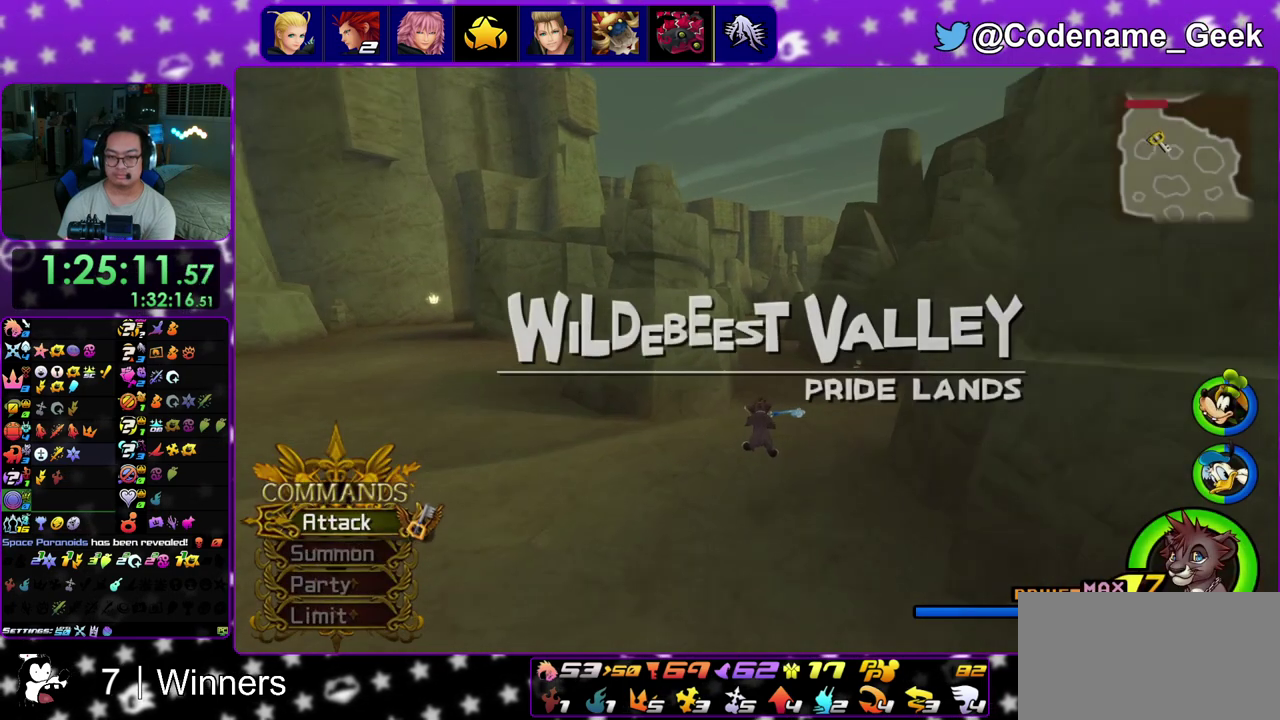
{"dt_ms": 700, "buttons": ["B", "Y"], "left_stick": "up", "right_stick": "center", "events": [[283, "B", "down"]]}
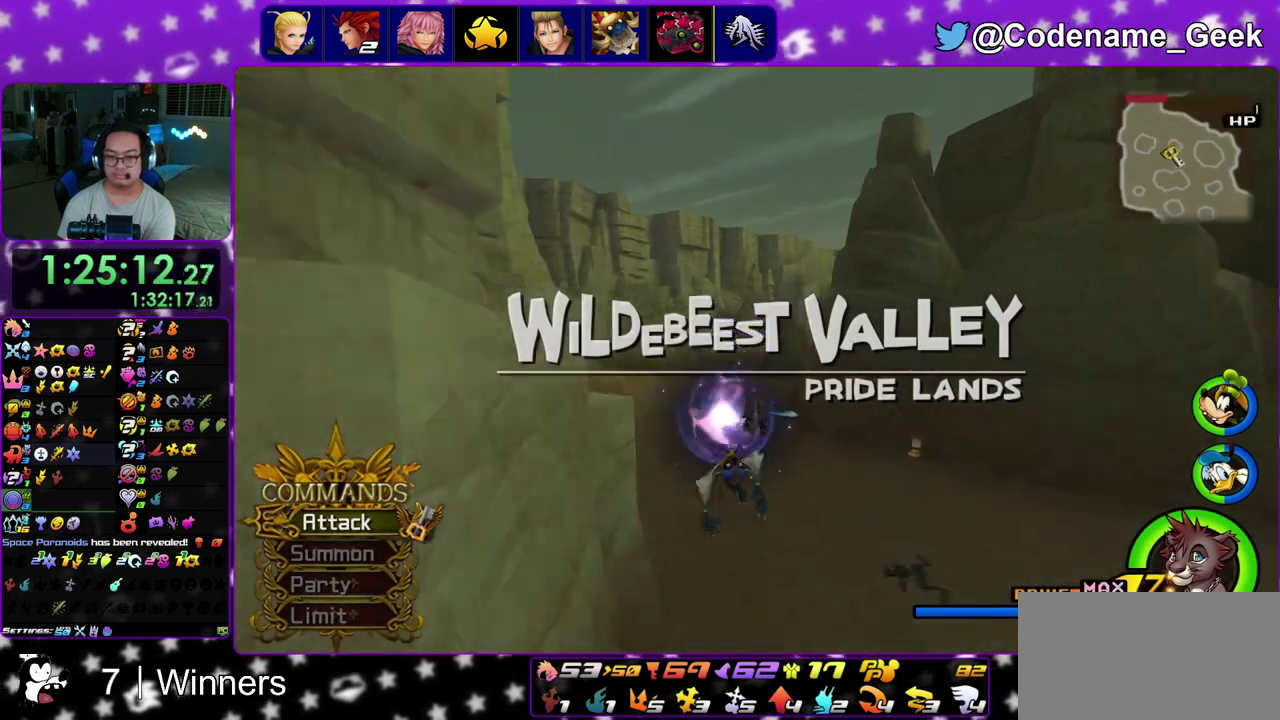
{"dt_ms": 300, "buttons": ["Y"], "left_stick": "up", "right_stick": "center", "events": [[83, "B", "up"]]}
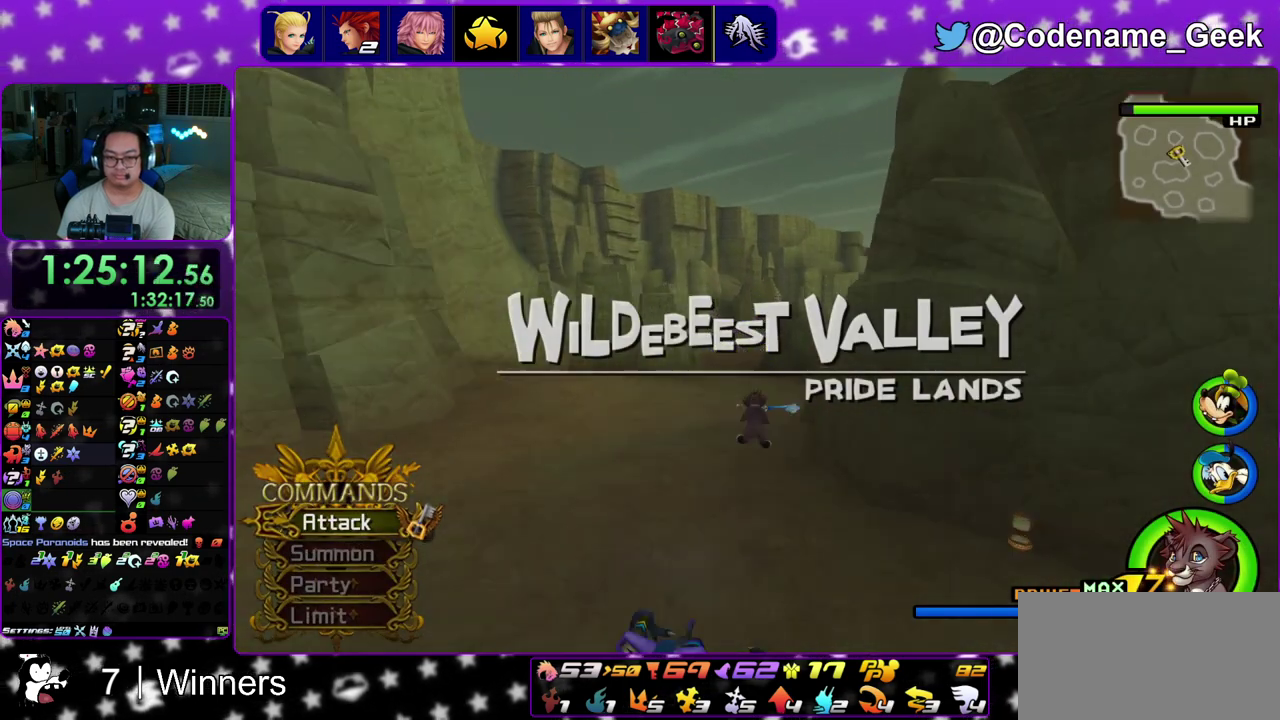
{"dt_ms": 500, "buttons": ["B", "Y"], "left_stick": "up", "right_stick": "center", "events": [[467, "B", "down"]]}
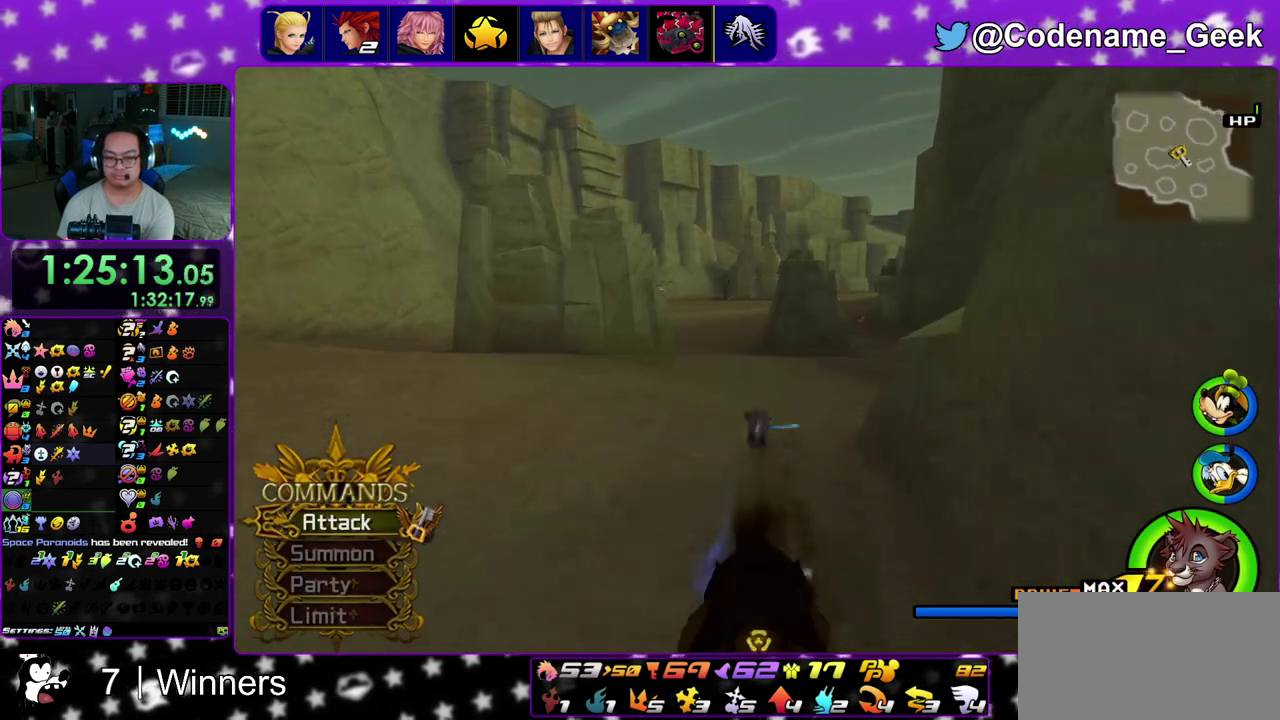
{"dt_ms": 600, "buttons": ["Y"], "left_stick": "up", "right_stick": "center", "events": [[583, "B", "up"]]}
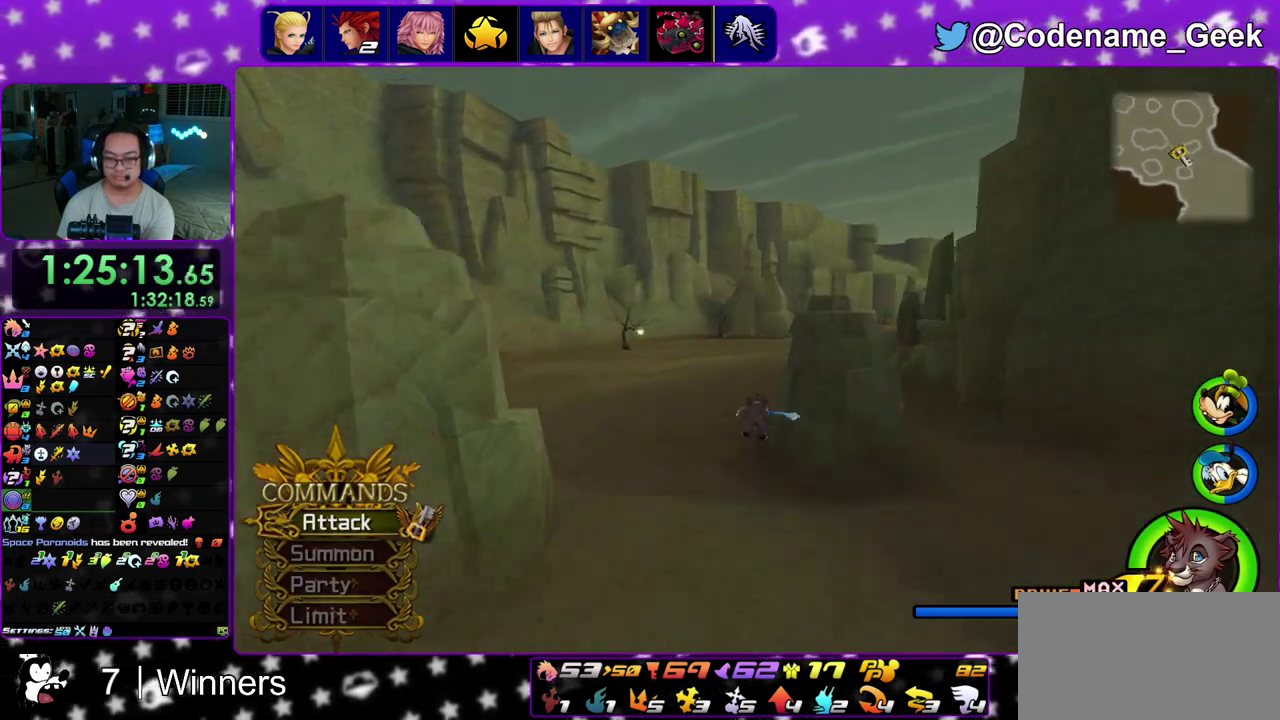
{"dt_ms": 400, "buttons": ["Y"], "left_stick": "up", "right_stick": "center", "events": [[183, "right_stick", "right"], [400, "right_stick", "center"]]}
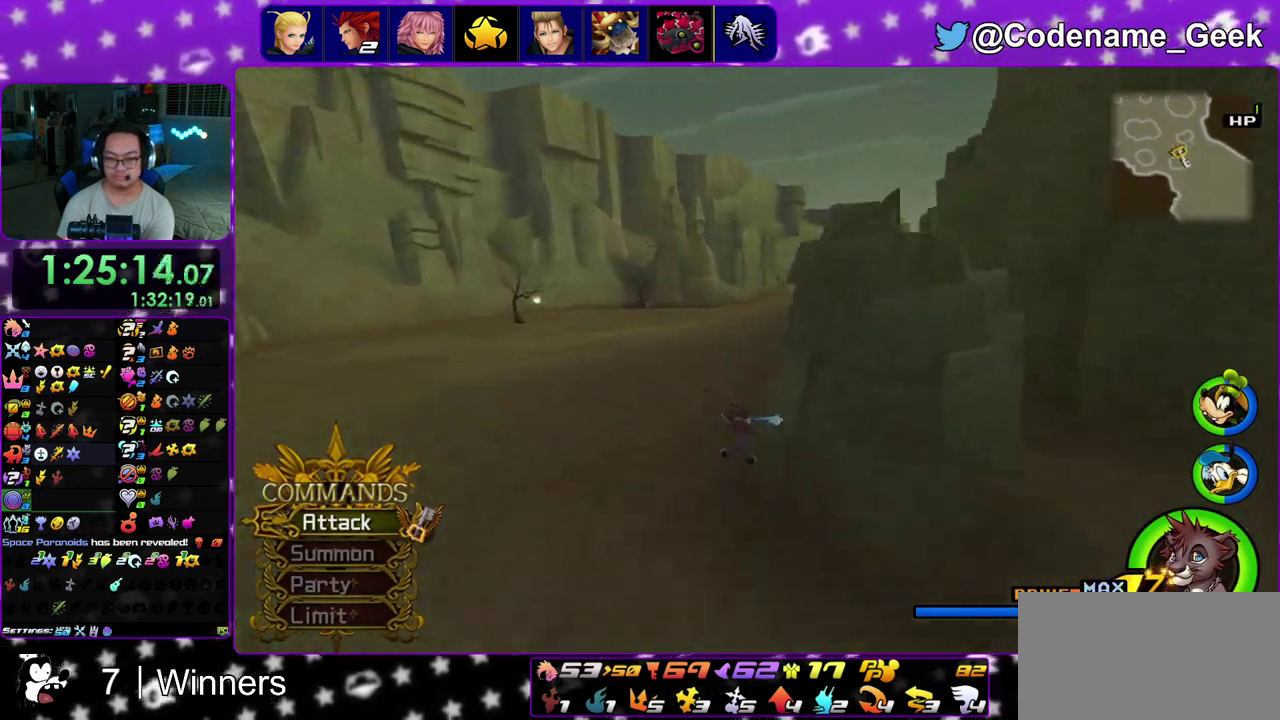
{"dt_ms": 500, "buttons": ["Y"], "left_stick": "up", "right_stick": "left"}
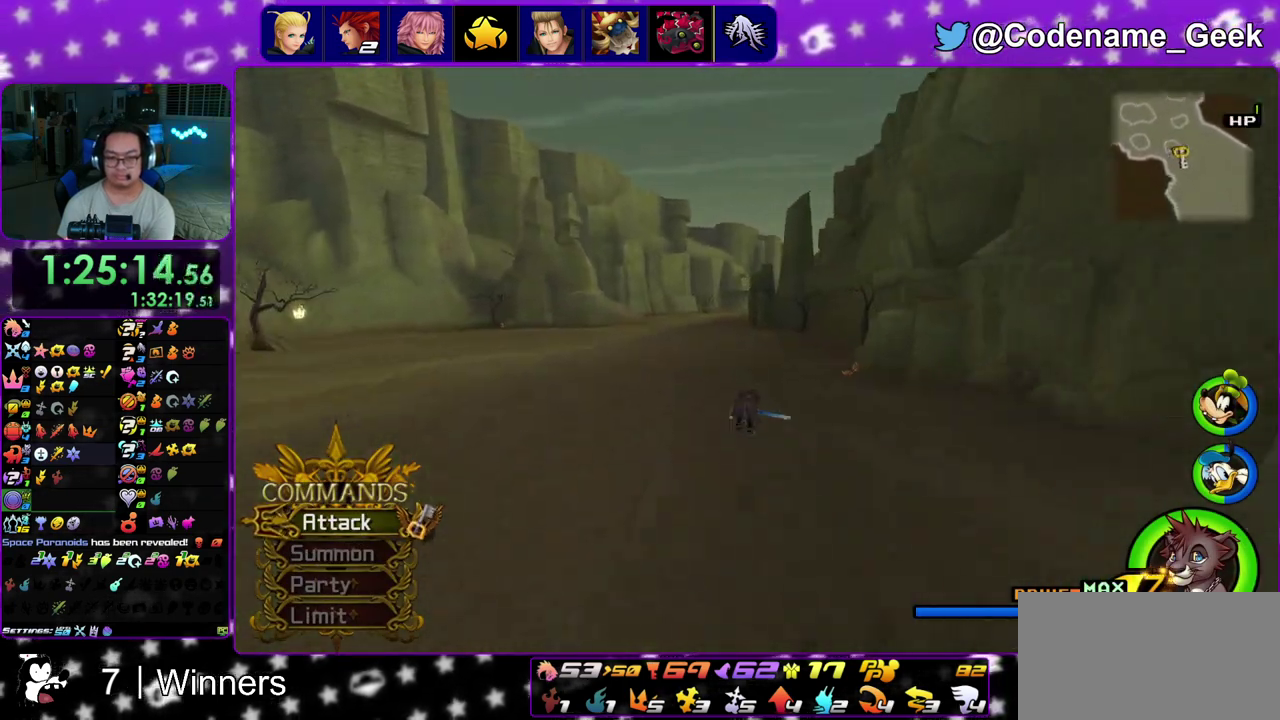
{"dt_ms": 300, "buttons": ["Y"], "left_stick": "up", "right_stick": "center"}
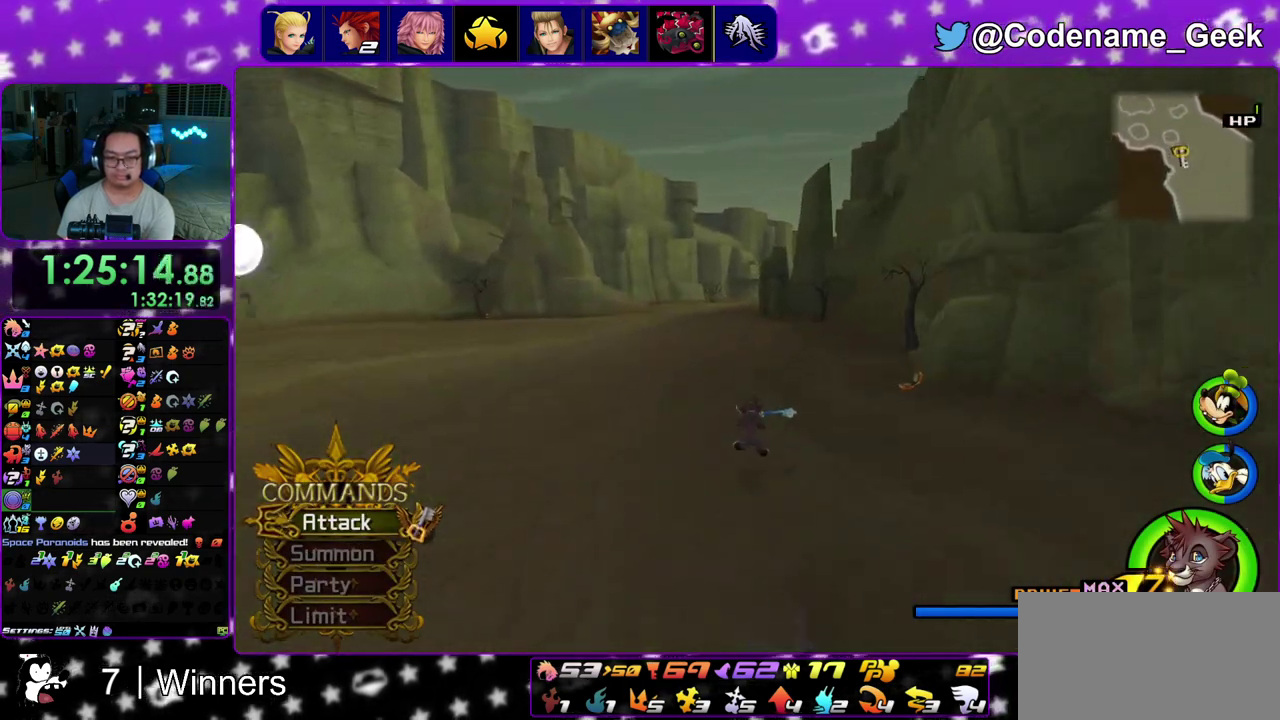
{"dt_ms": 700, "buttons": ["Y"], "left_stick": "up", "right_stick": "center", "events": [[183, "B", "down"], [250, "B", "up"], [383, "right_stick", "left"], [433, "right_stick", "center"]]}
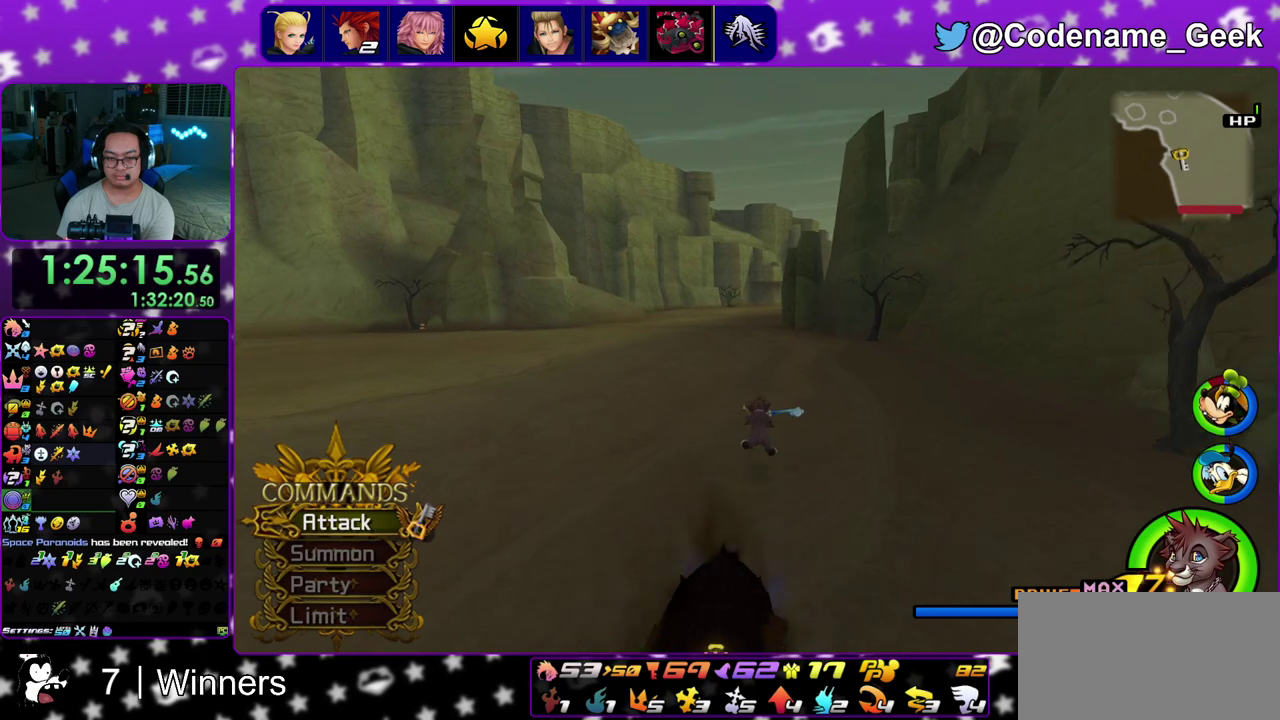
{"dt_ms": 700, "buttons": ["Y"], "left_stick": "up", "right_stick": "center", "events": [[150, "B", "down"], [200, "B", "up"], [400, "right_stick", "right"], [450, "right_stick", "center"]]}
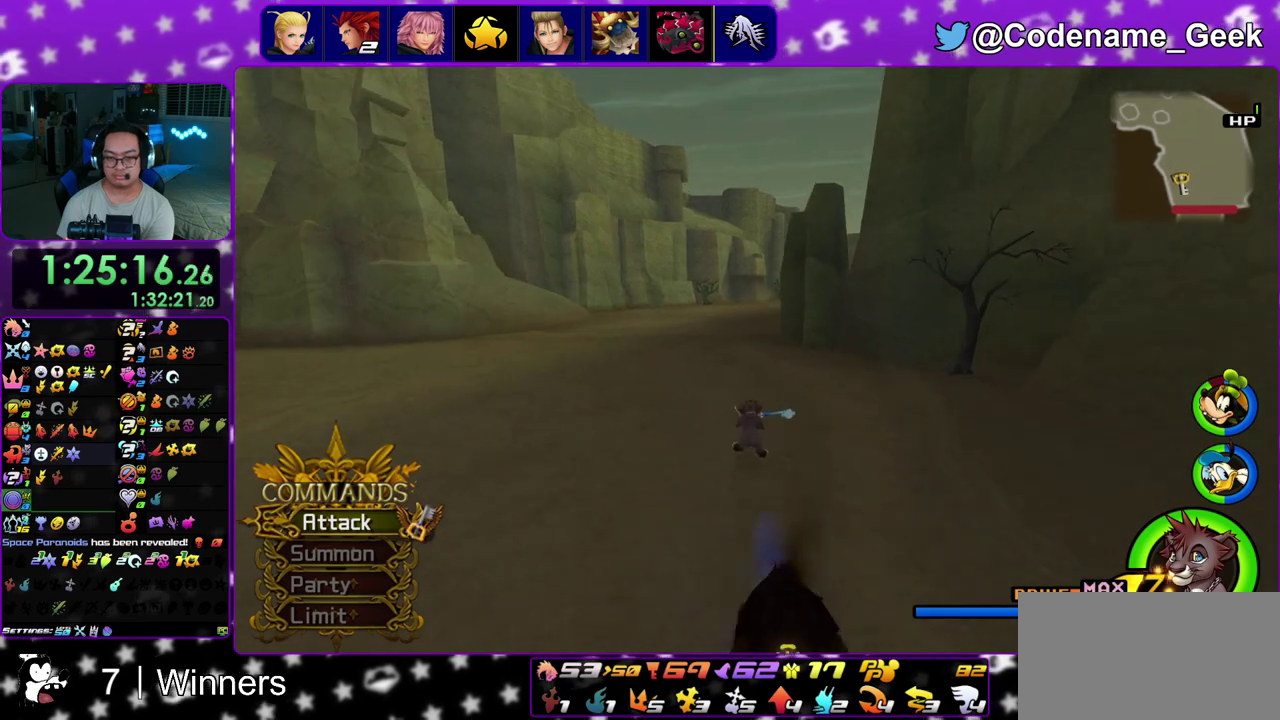
{"dt_ms": 300, "buttons": ["Y"], "left_stick": "up", "right_stick": "center", "events": [[117, "B", "down"], [200, "B", "up"]]}
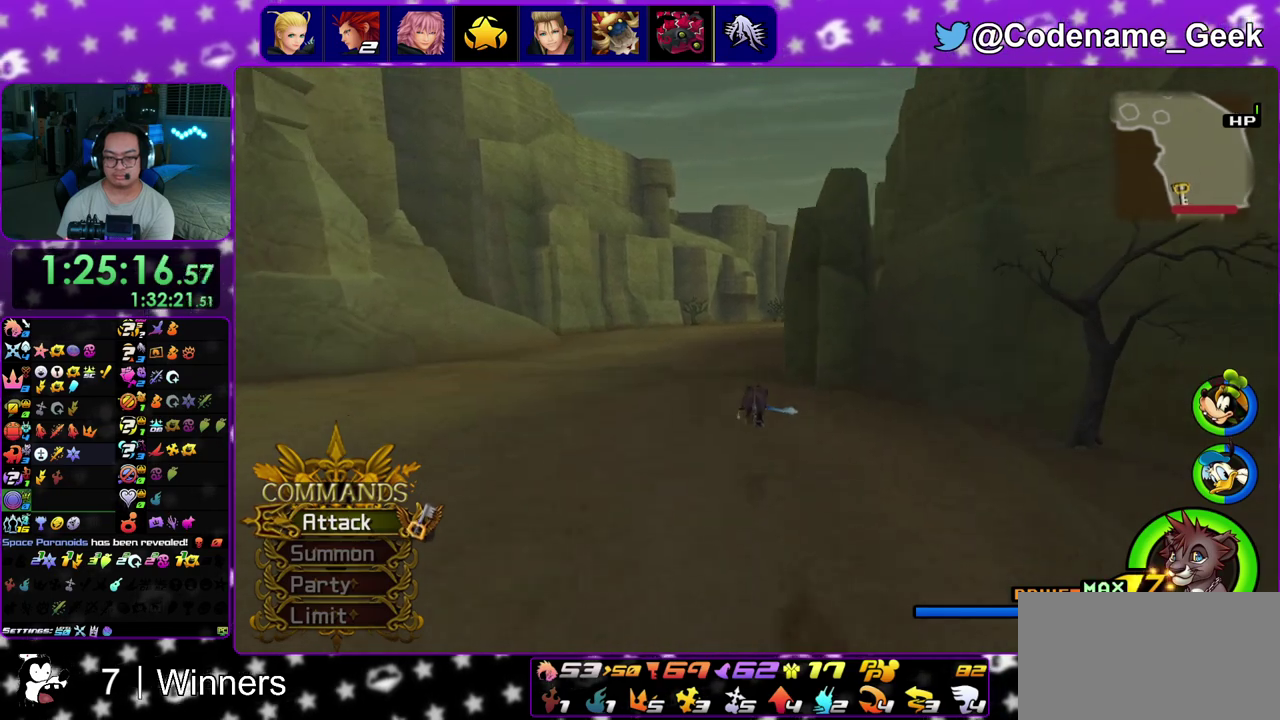
{"dt_ms": 500, "buttons": ["B", "Y"], "left_stick": "up", "right_stick": "center", "events": [[400, "B", "down"]]}
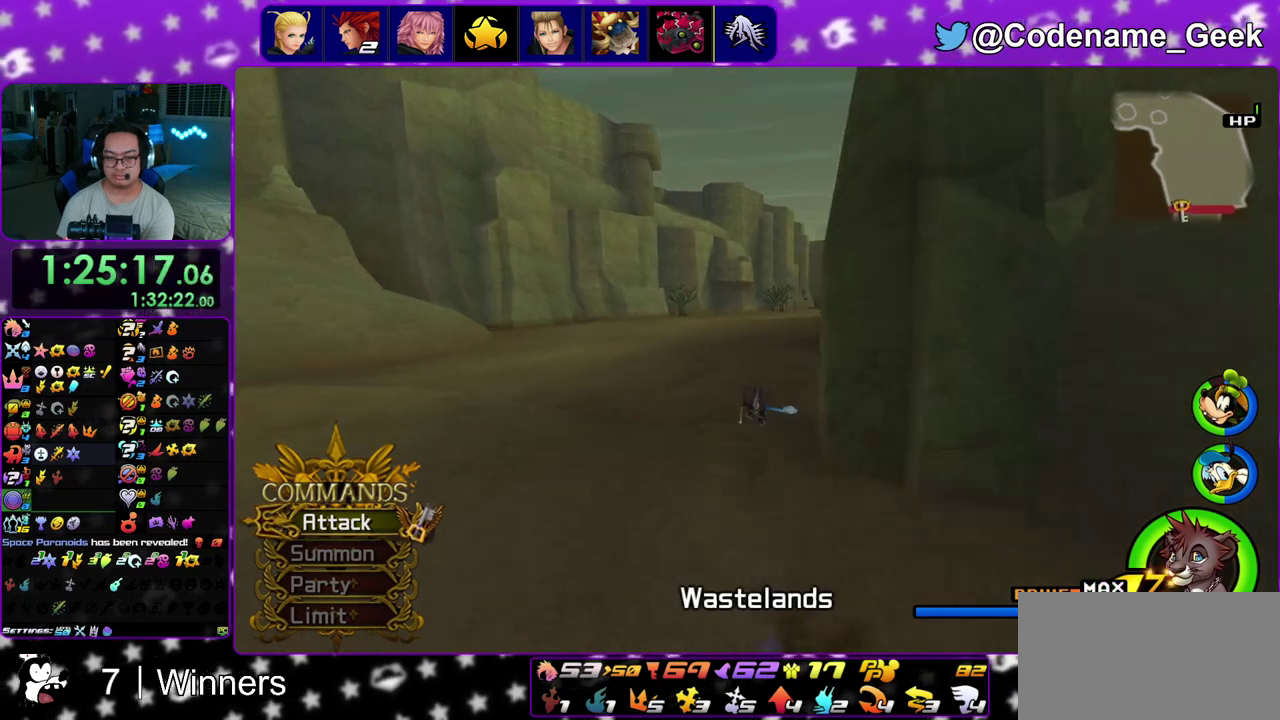
{"dt_ms": 500, "buttons": ["B"], "left_stick": "up", "right_stick": "center", "events": [[17, "B", "up"], [117, "Y", "up"], [217, "A", "down"], [283, "B", "down"], [367, "B", "up"], [433, "B", "down"], [450, "A", "up"]]}
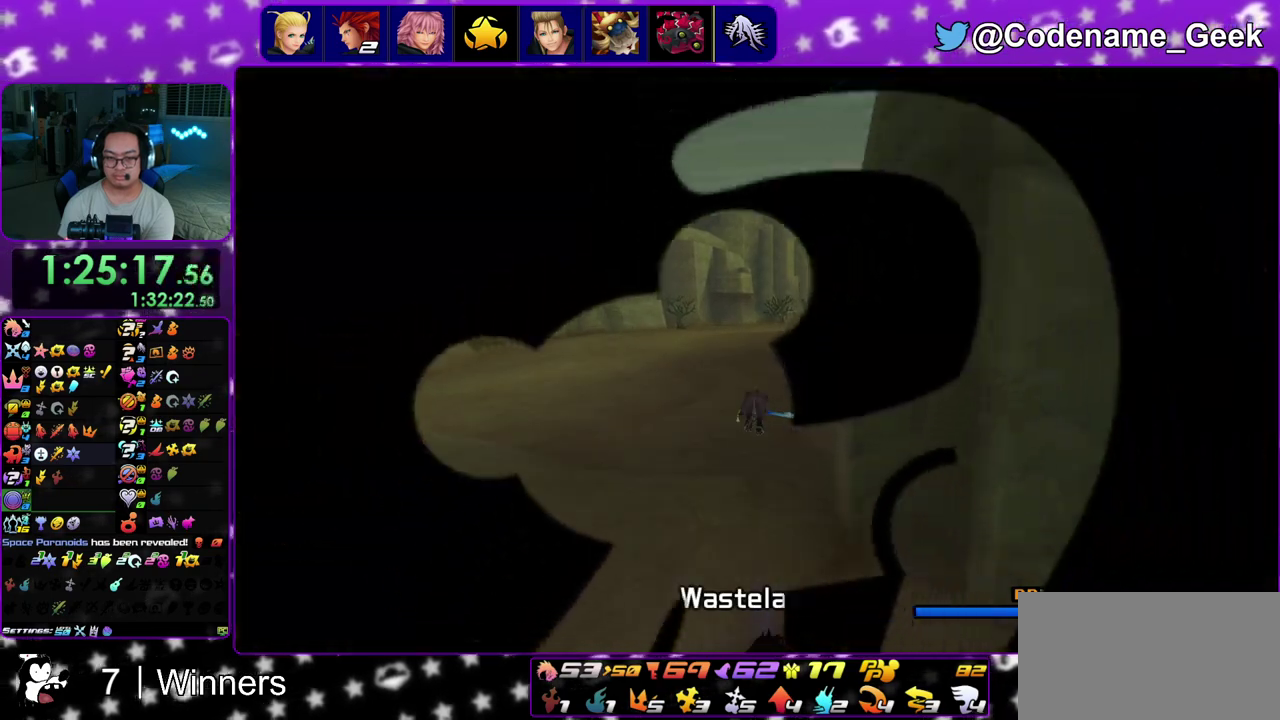
{"dt_ms": 500, "buttons": ["A"], "left_stick": "center", "right_stick": "center", "events": [[17, "left_stick", "center"], [33, "A", "down"], [33, "B", "up"], [333, "A", "up"], [400, "B", "down"], [483, "B", "up"], [500, "A", "down"]]}
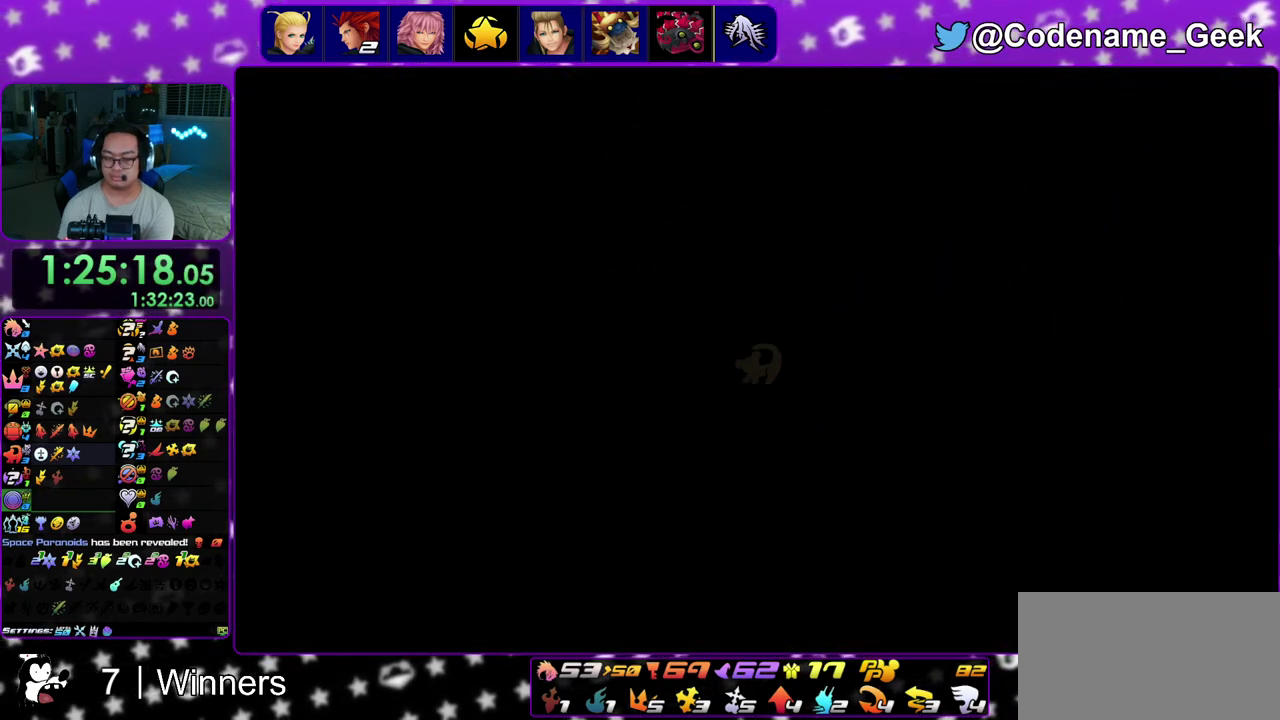
{"dt_ms": 700, "buttons": ["Y"], "left_stick": "up", "right_stick": "center", "events": [[67, "B", "down"], [150, "B", "up"], [200, "A", "up"], [267, "left_stick", "up"], [650, "Y", "down"]]}
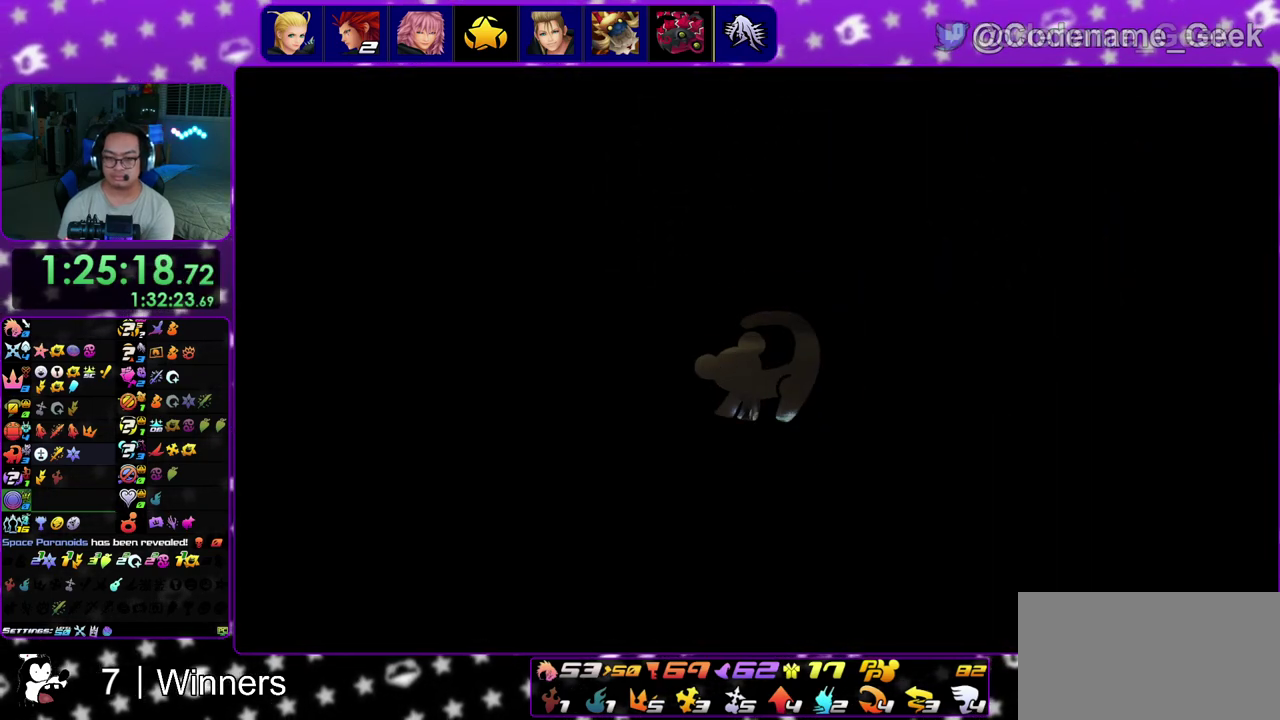
{"dt_ms": 300, "buttons": ["Y"], "left_stick": "up", "right_stick": "center"}